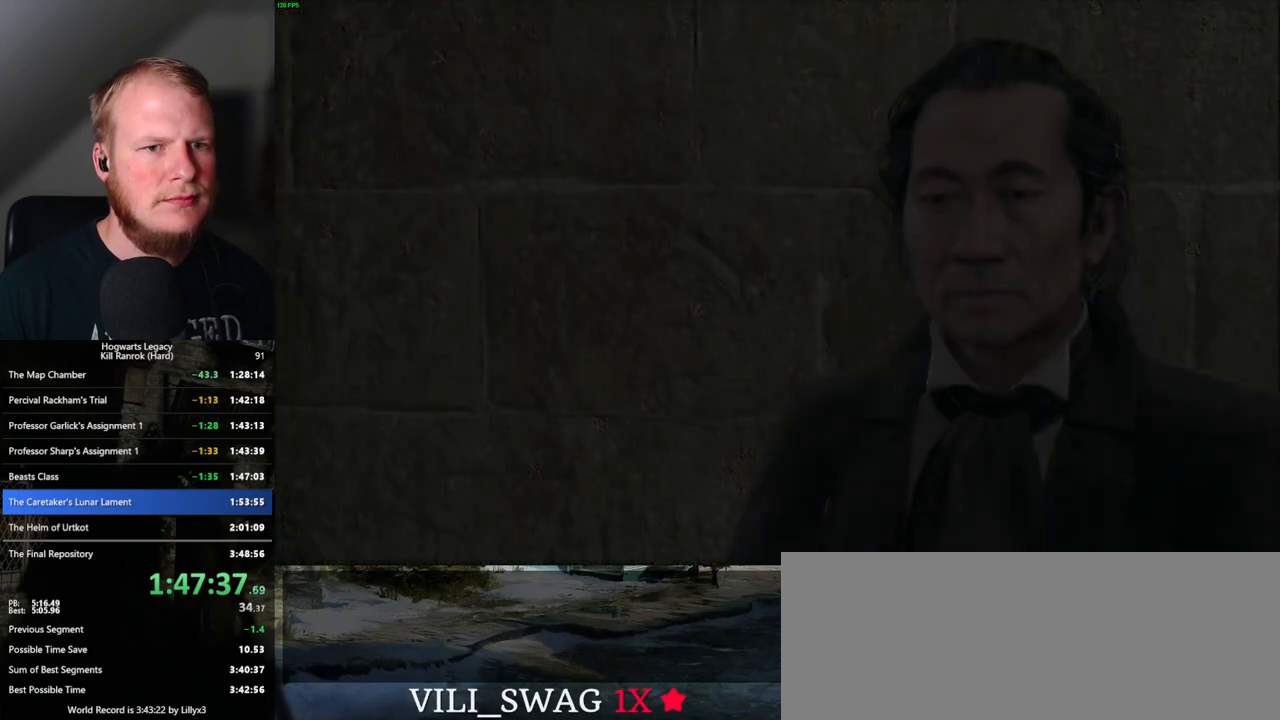
Gameplay with keyboard and mouse; each line is a JSON object with the keys and mouse buttons held at the frame after it. "events" lists presses ("down") and releases ("up") of ".", "/", "0", "1", "2", "3", "4", "5", "6", "7", "8", "9", "a", "alt_l", "alt_r", "b", "backslash", "backspace", "c", "caps_lock", "comma", "ctrl_l", "ctrl_r", "d", "e", "equals", "escape", "f", "f1", "f10", "f11", "f12", "f2", "f3", "f4", "f5", "f6", "f7", "f8", "f9", "g", "h", "i", "j", "k", "l", "lbracket", "m", "minus", "n", "o", "p", "q", "quote", "r", "rbracket", "return", "s", "semicolon", "shift_l", "shift_r", "space", "super", "t", "tab", "tilde", "u", "v", "w", "x", "y", "z", "mouse_left", "mouse_wheel", "mouse_right", "mouse_mb4" and "mouse_mb5" between this image and that frame as [ms after this image, input, new state], when the widget could be followed in between. "mouse_left", "mouse_wheel", "mouse_right", "mouse_mb4", "mouse_mb5" = the "left", "wheel", "right", "mb4", "mb5" buttons of the "mouse" list. No other keys are recorded. "wheel" means that the mouse wheel is clicked or scrolled. Mouse movement is not recorded.
{"keys": ["q"], "mouse": [], "events": [[17, "space", "down"], [33, "space", "up"], [50, "q", "up"], [250, "q", "down"]]}
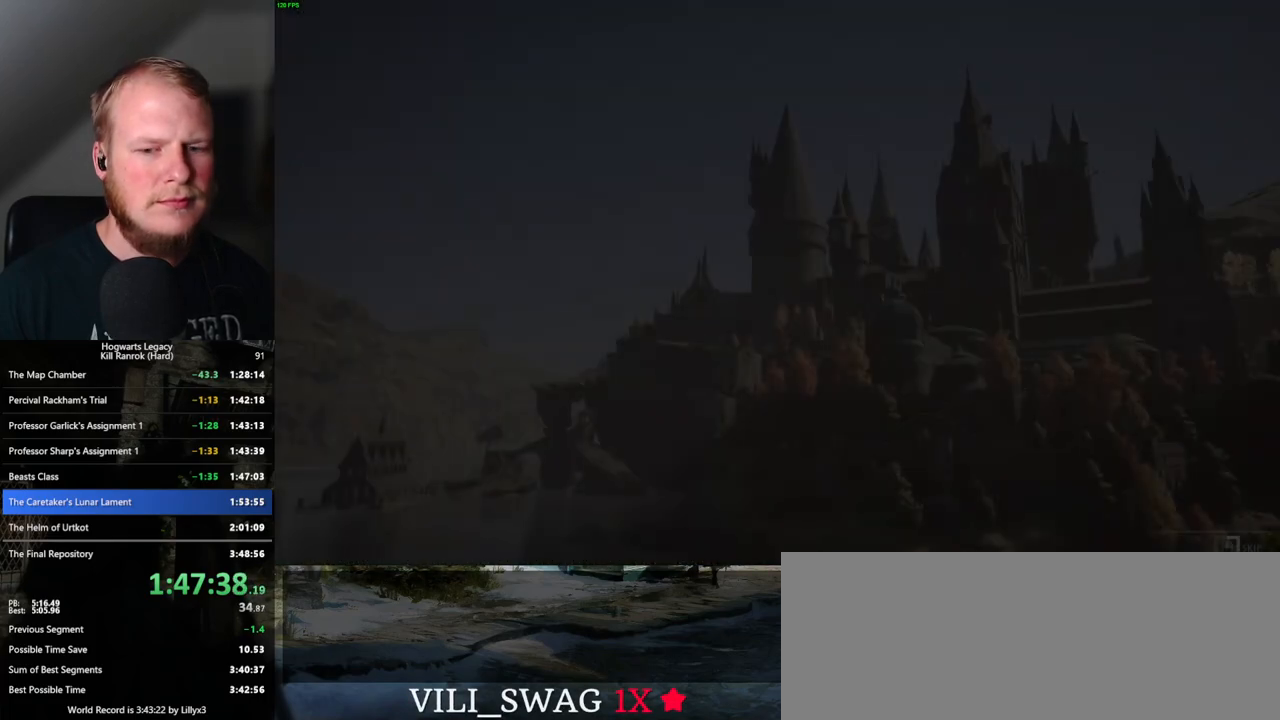
{"keys": ["q"], "mouse": [], "events": []}
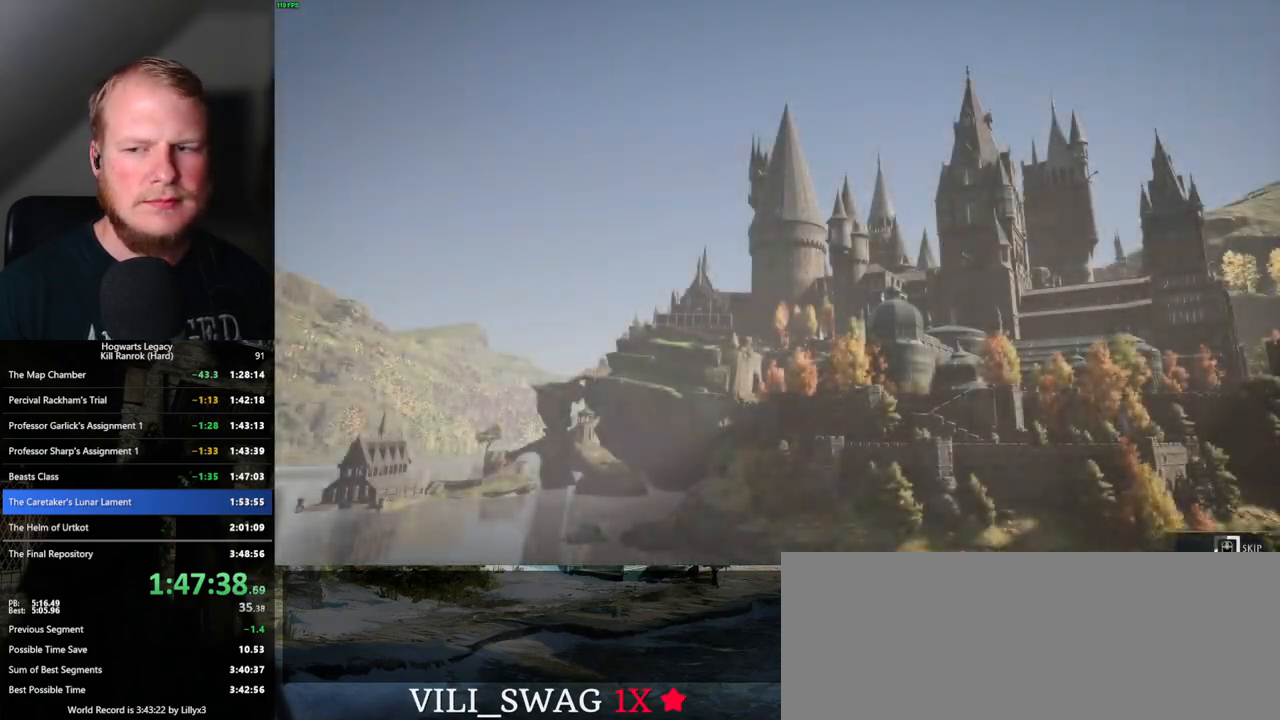
{"keys": ["q"], "mouse": [], "events": []}
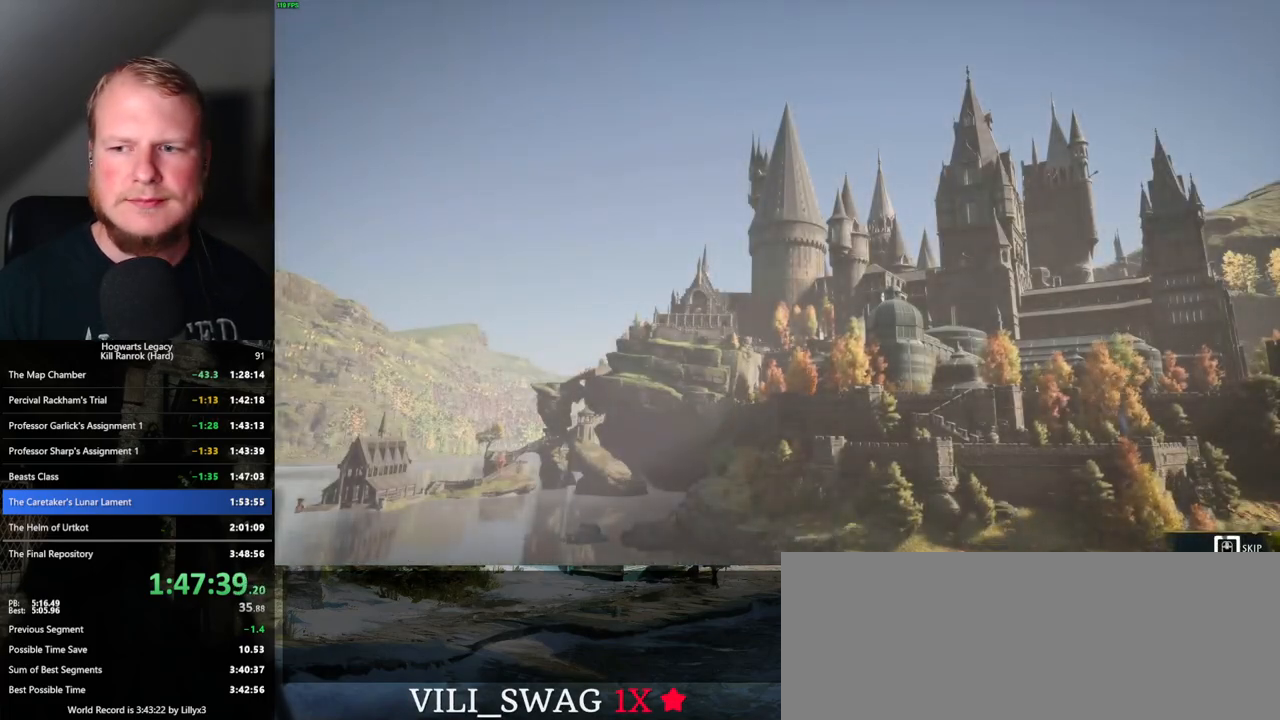
{"keys": ["q"], "mouse": [], "events": []}
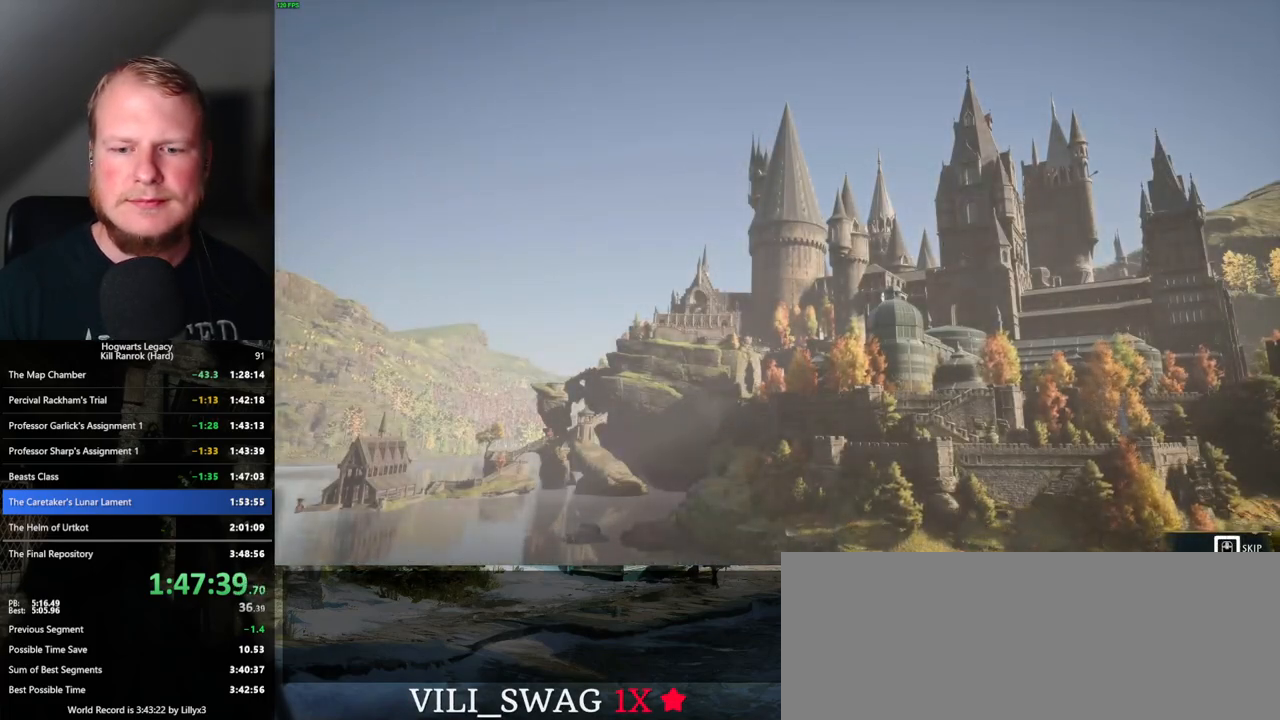
{"keys": ["q"], "mouse": [], "events": []}
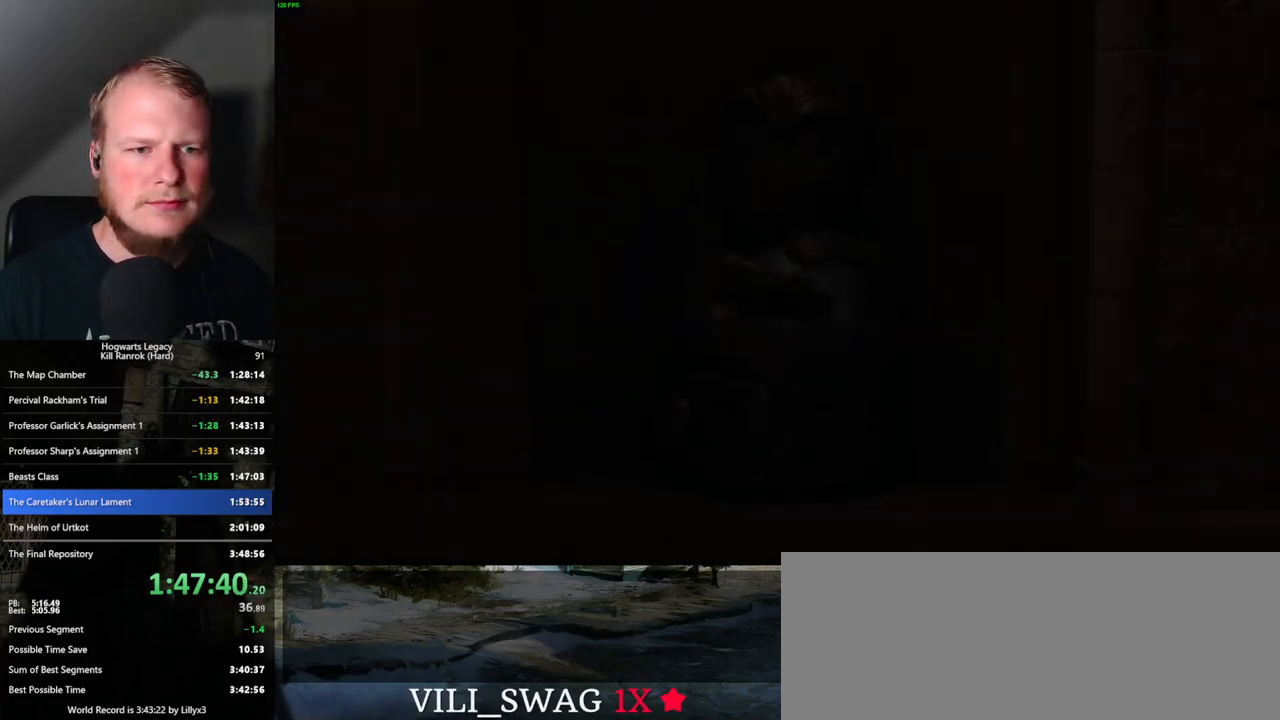
{"keys": [], "mouse": [], "events": [[33, "q", "up"]]}
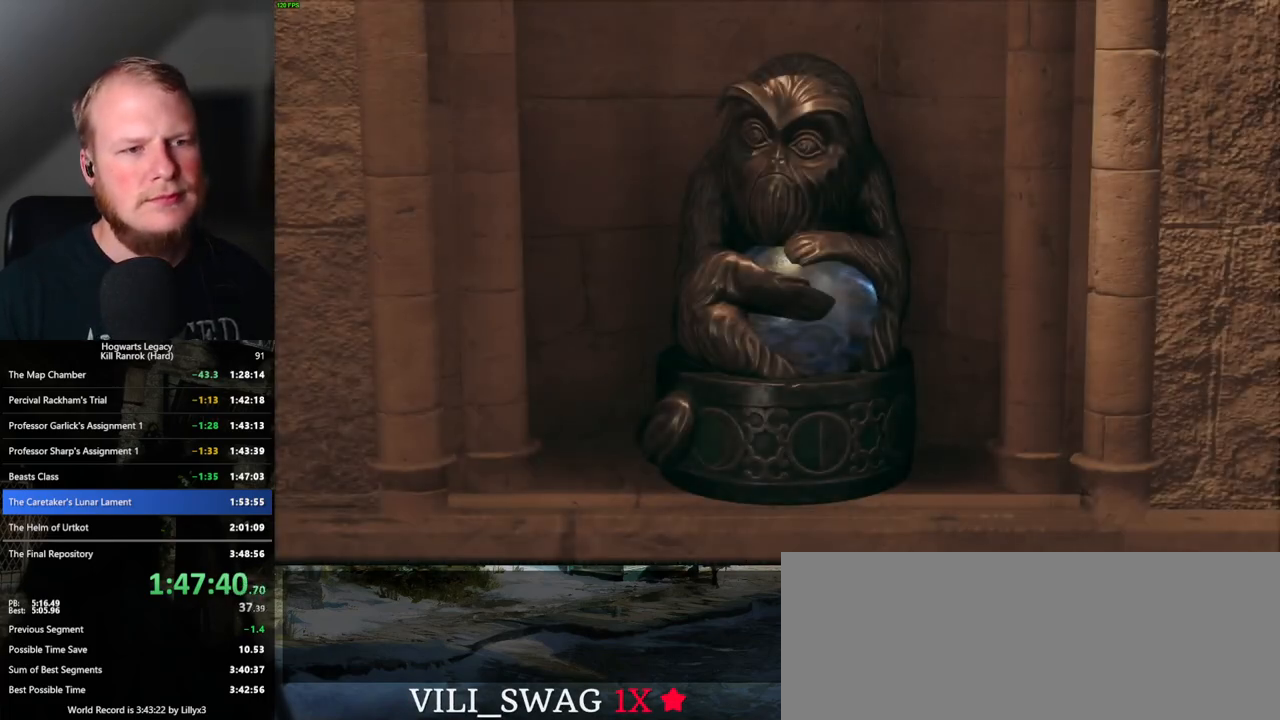
{"keys": ["q"], "mouse": [], "events": [[300, "q", "down"]]}
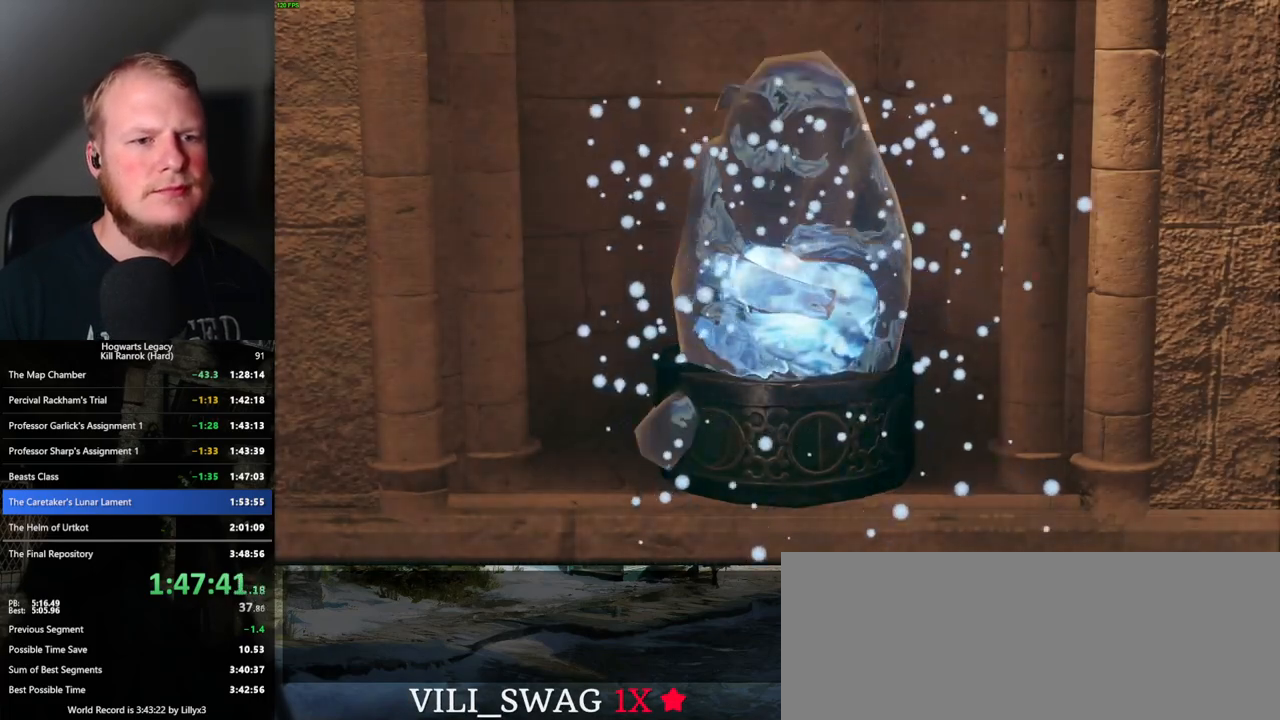
{"keys": ["q"], "mouse": [], "events": []}
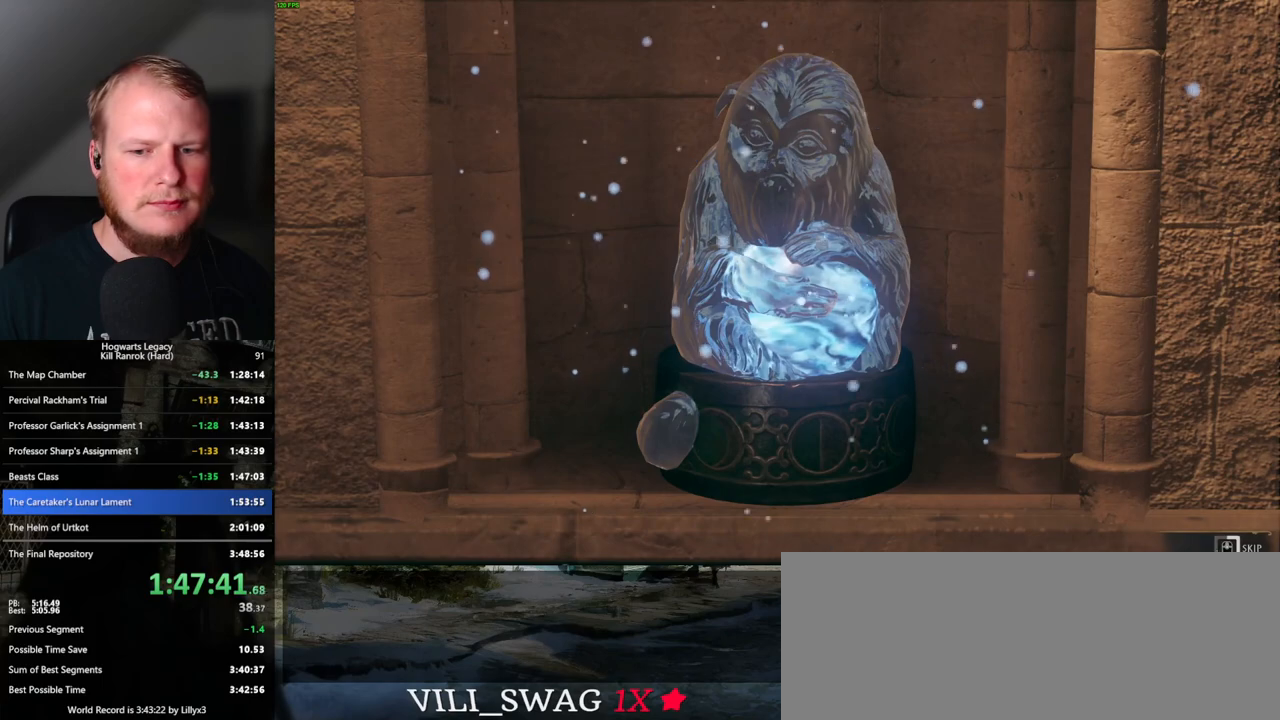
{"keys": ["q"], "mouse": [], "events": []}
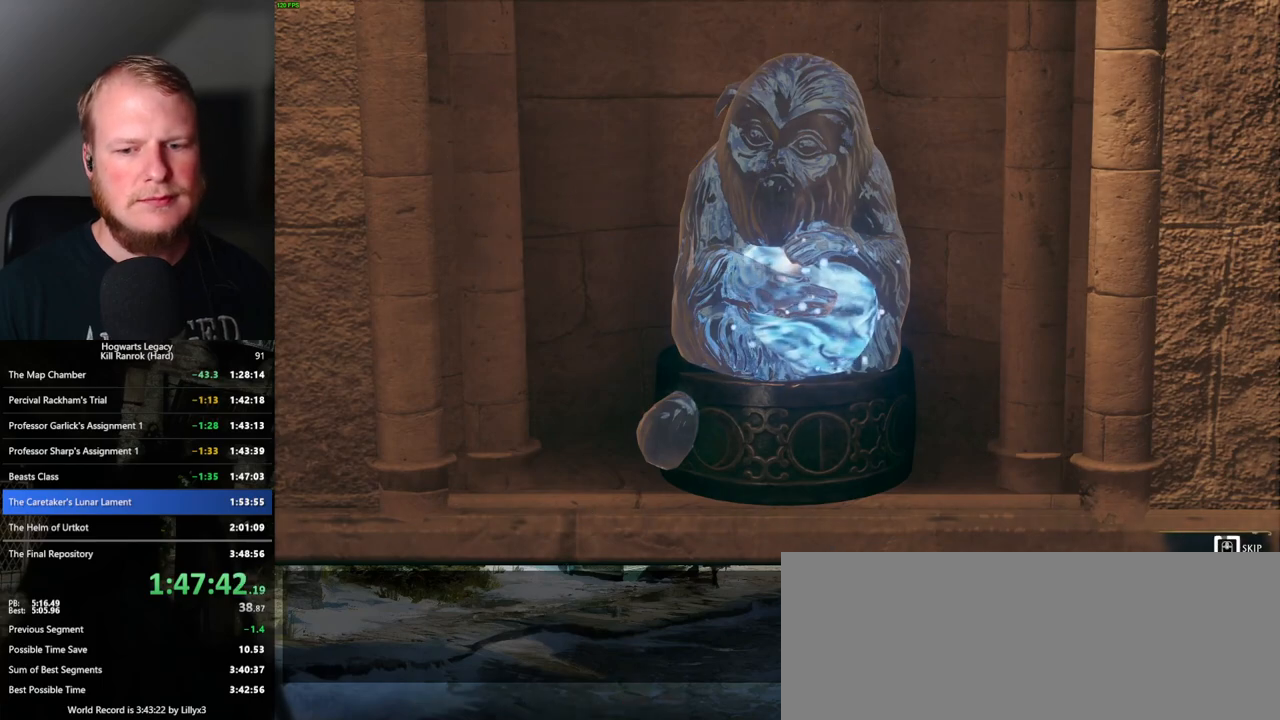
{"keys": ["q"], "mouse": [], "events": []}
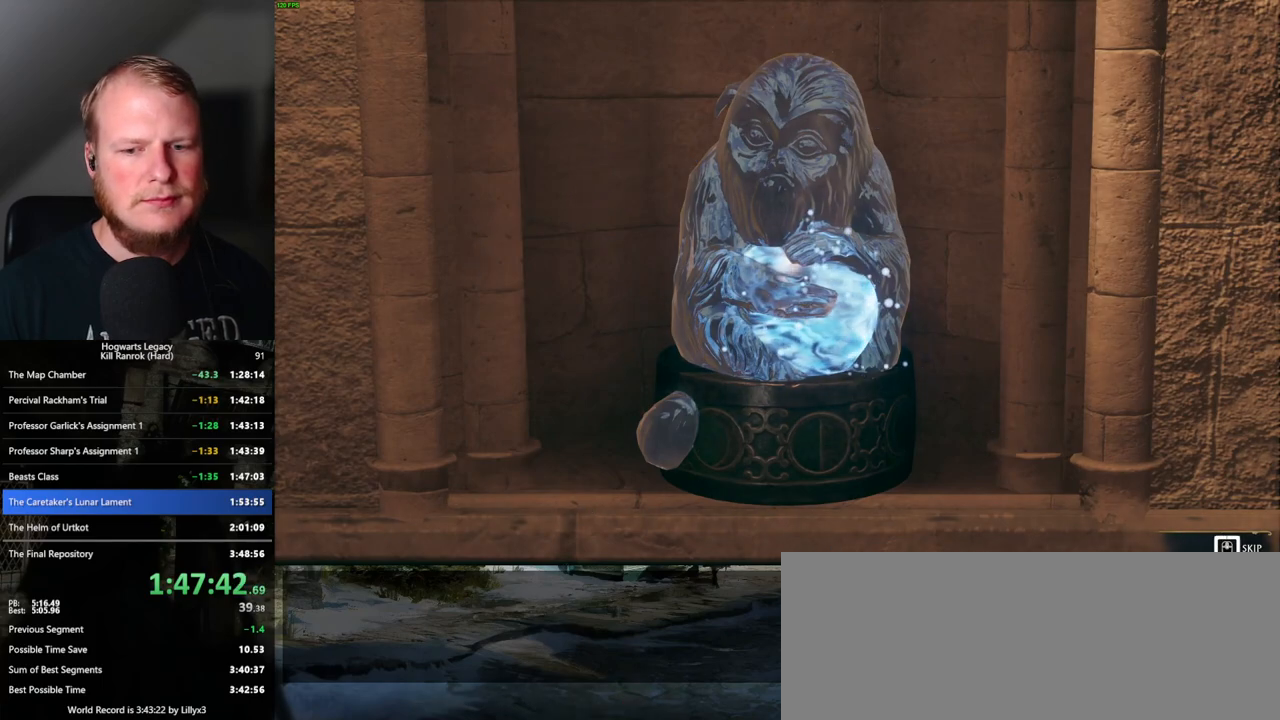
{"keys": ["q"], "mouse": [], "events": []}
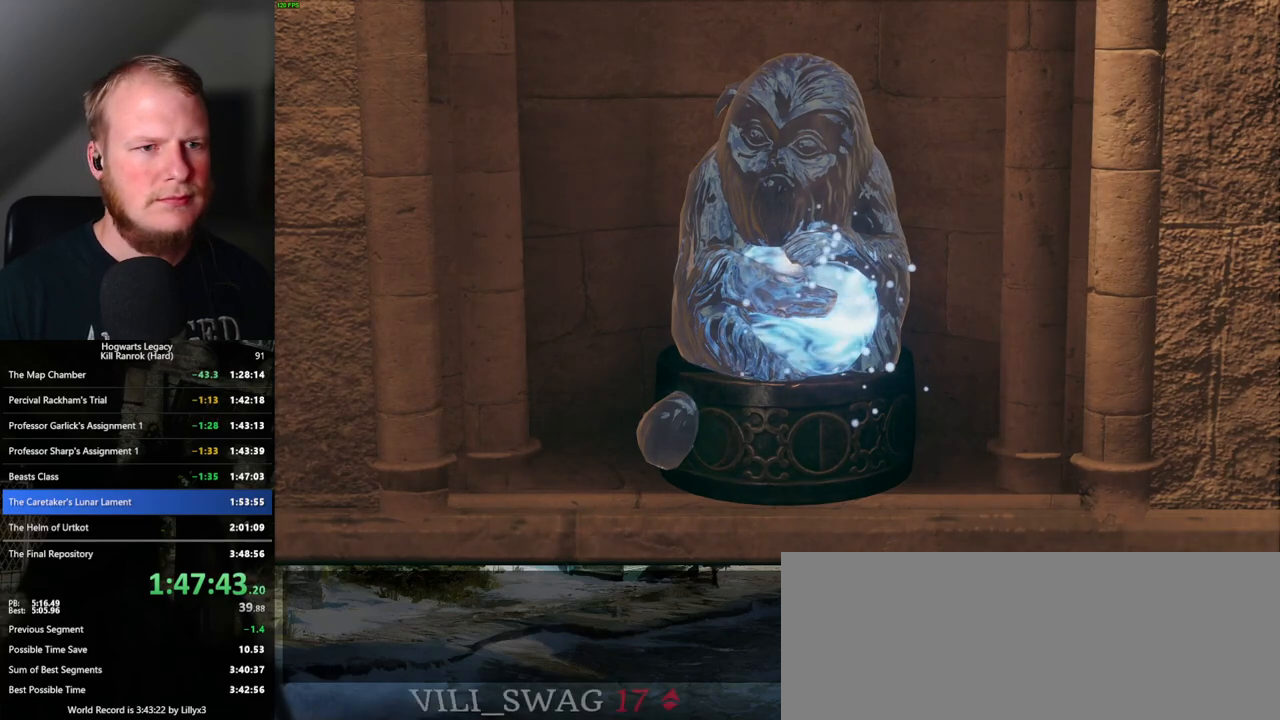
{"keys": [], "mouse": [], "events": [[167, "q", "up"]]}
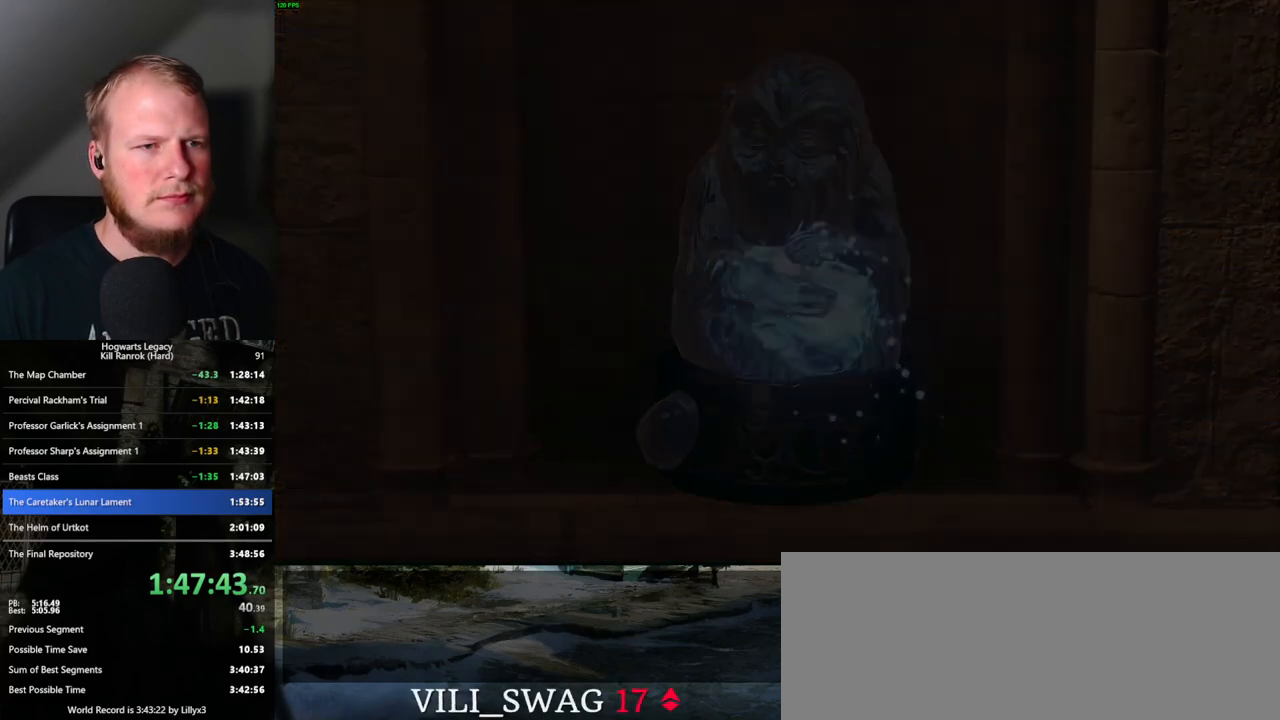
{"keys": [], "mouse": [], "events": []}
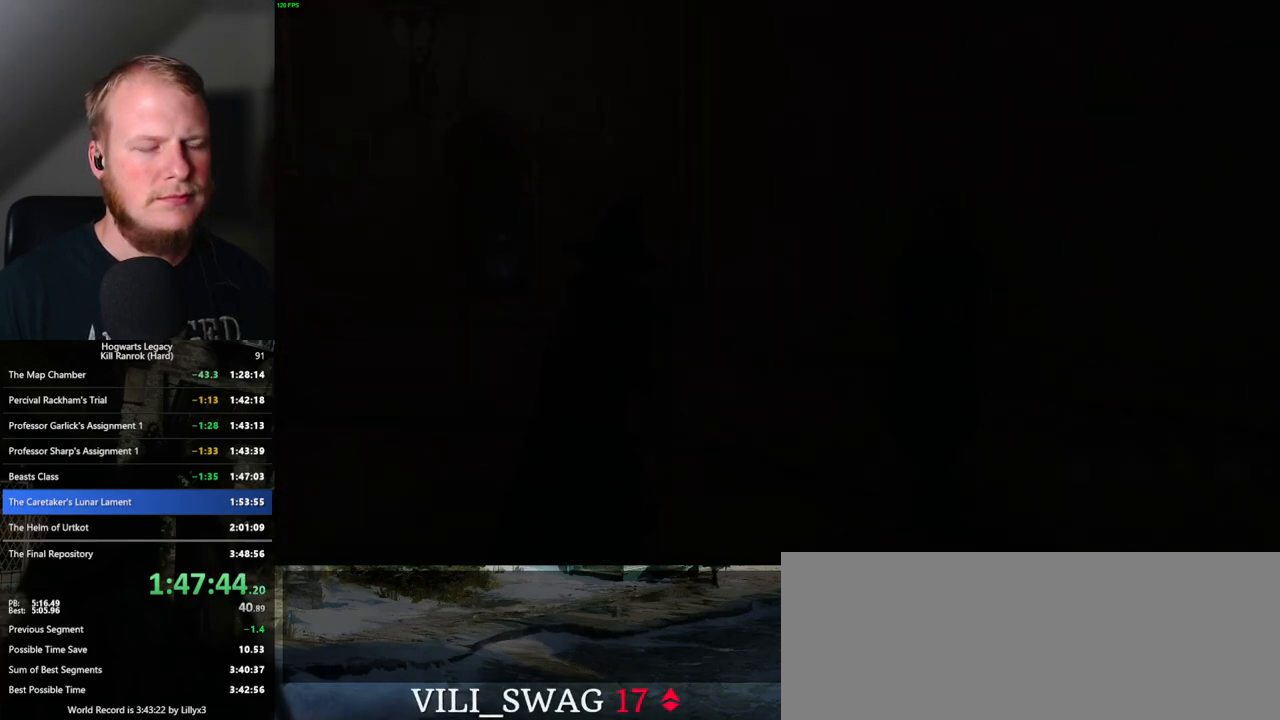
{"keys": ["shift_l", "w"], "mouse": [], "events": [[267, "w", "down"], [433, "shift_l", "down"]]}
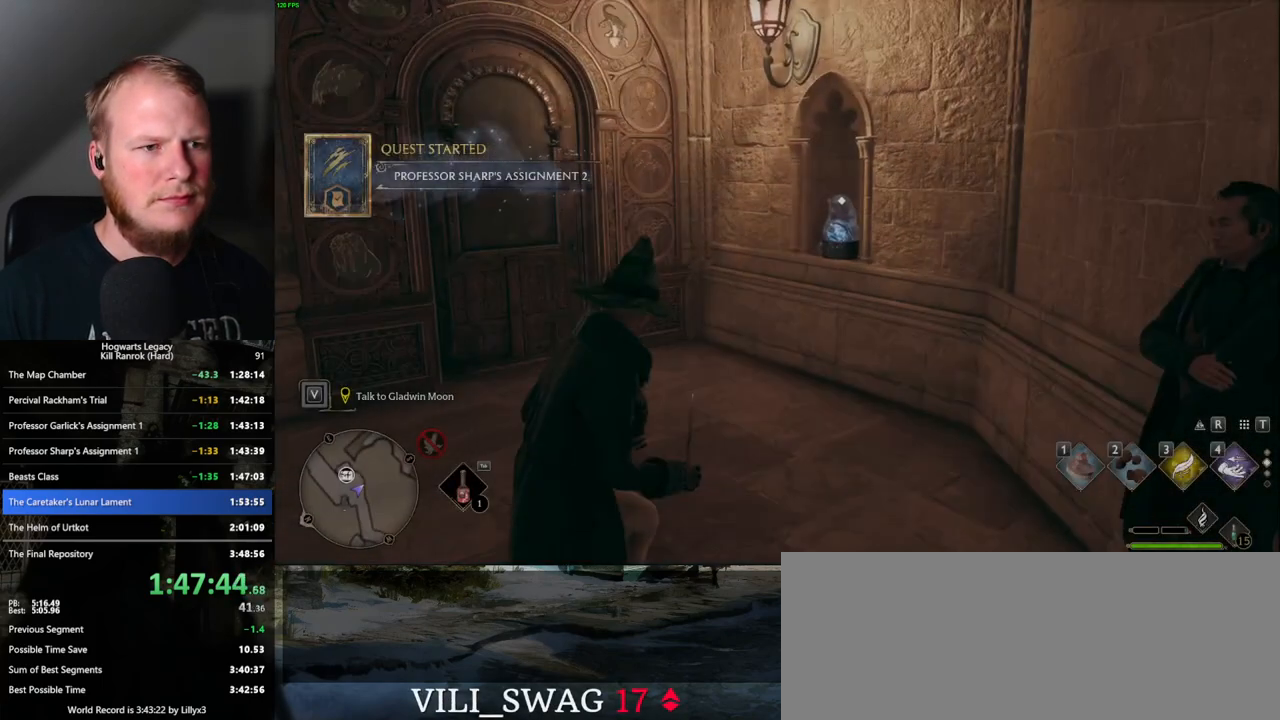
{"keys": ["w"], "mouse": [], "events": [[50, "shift_l", "up"]]}
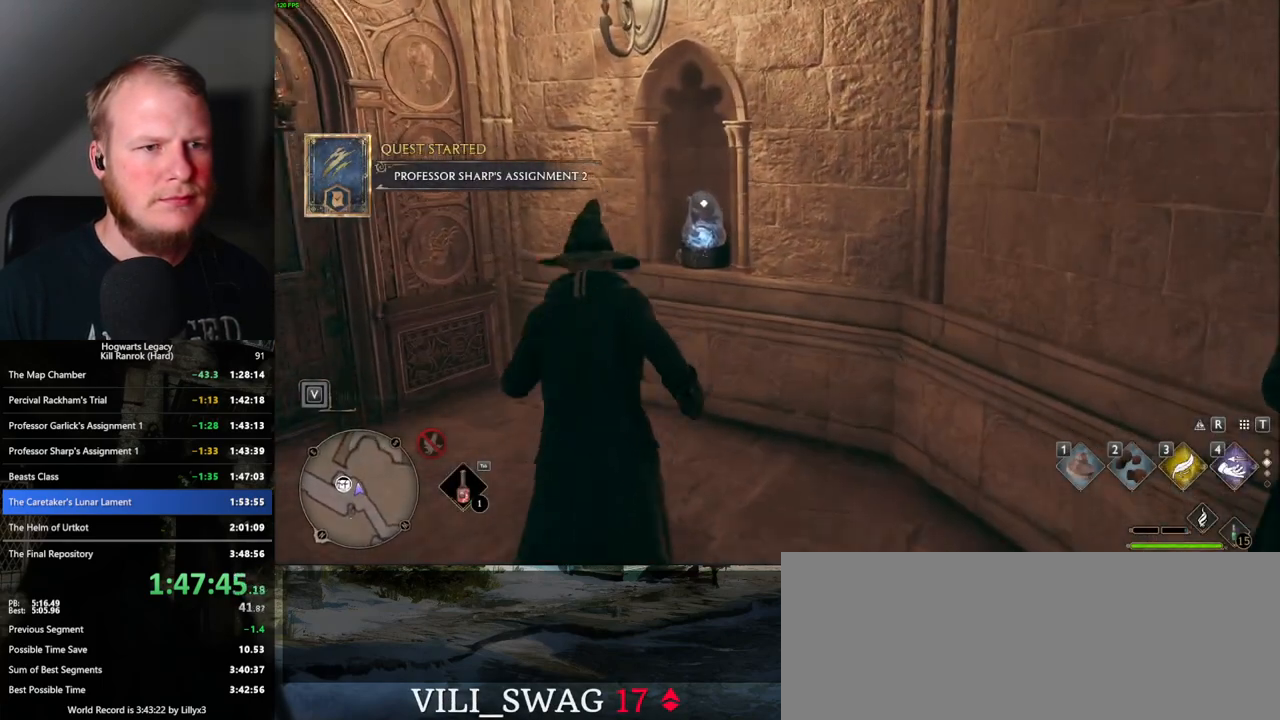
{"keys": [], "mouse": [], "events": [[217, "w", "up"], [317, "f", "down"], [400, "f", "up"]]}
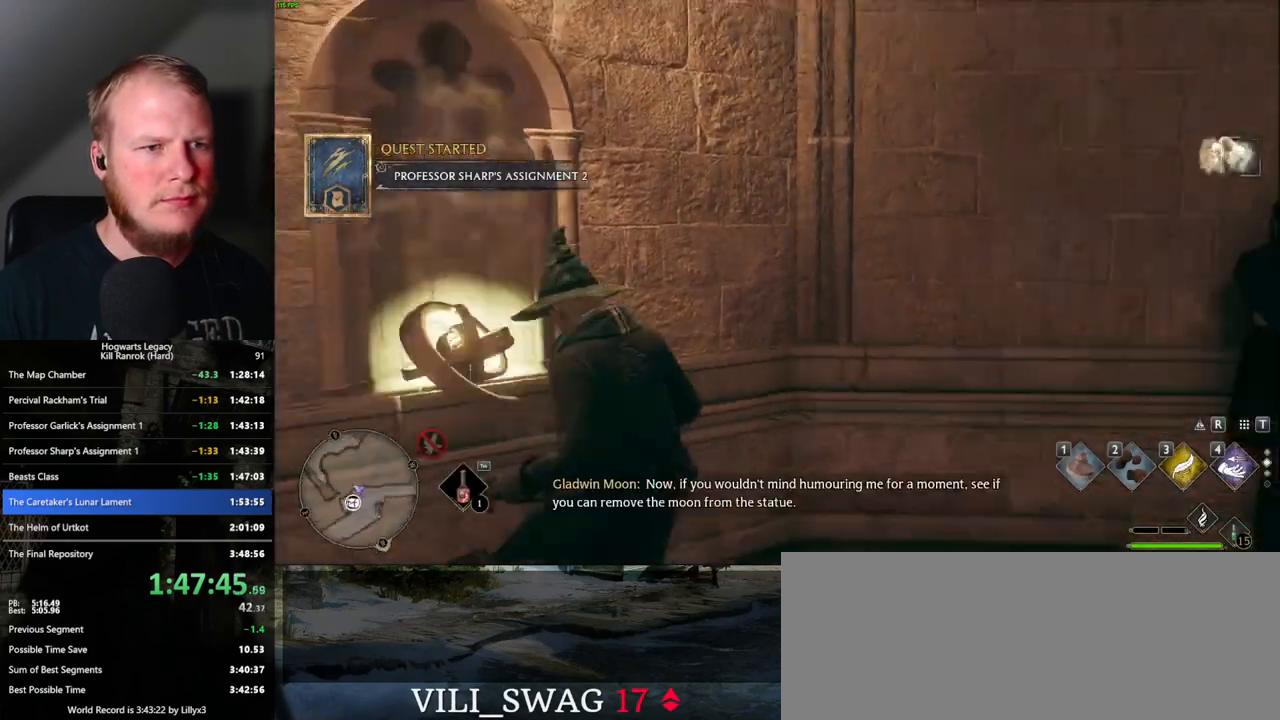
{"keys": ["w"], "mouse": [], "events": [[33, "d", "down"], [50, "s", "down"], [167, "space", "down"], [267, "s", "up"], [283, "space", "up"], [417, "w", "down"], [483, "d", "up"]]}
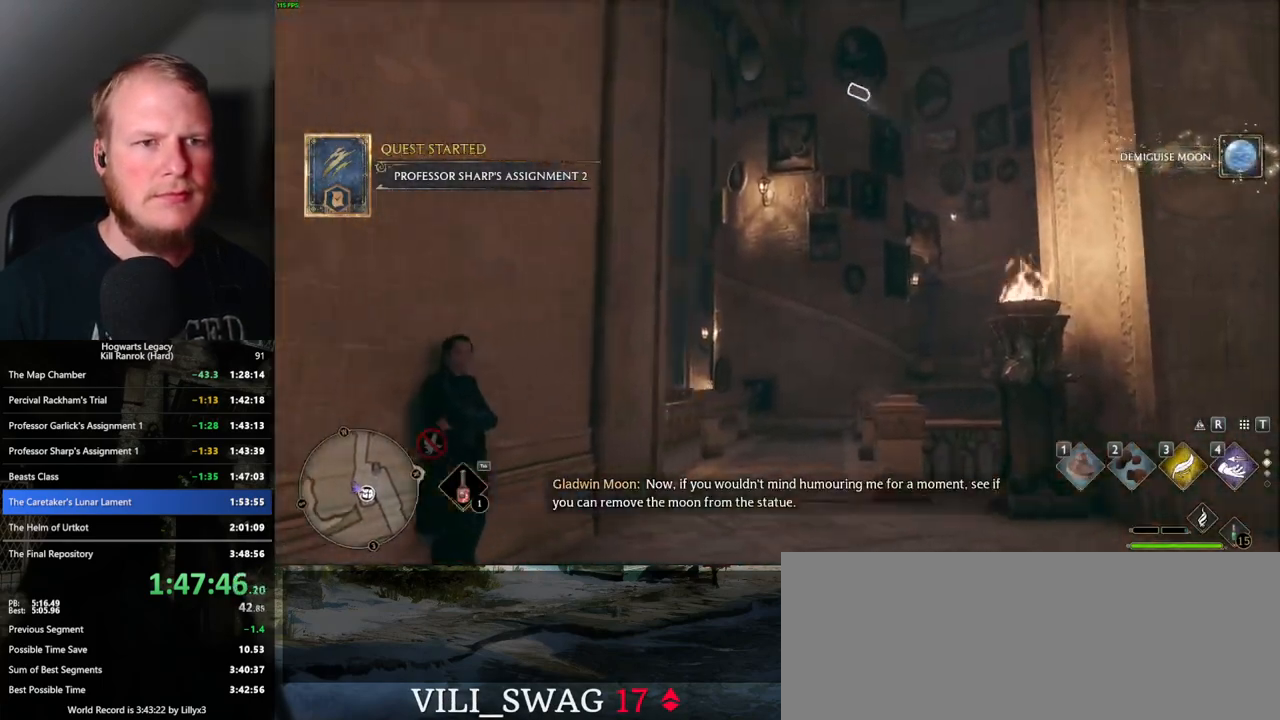
{"keys": ["4"], "mouse": [], "events": [[333, "4", "down"], [367, "w", "up"], [417, "4", "up"], [500, "4", "down"]]}
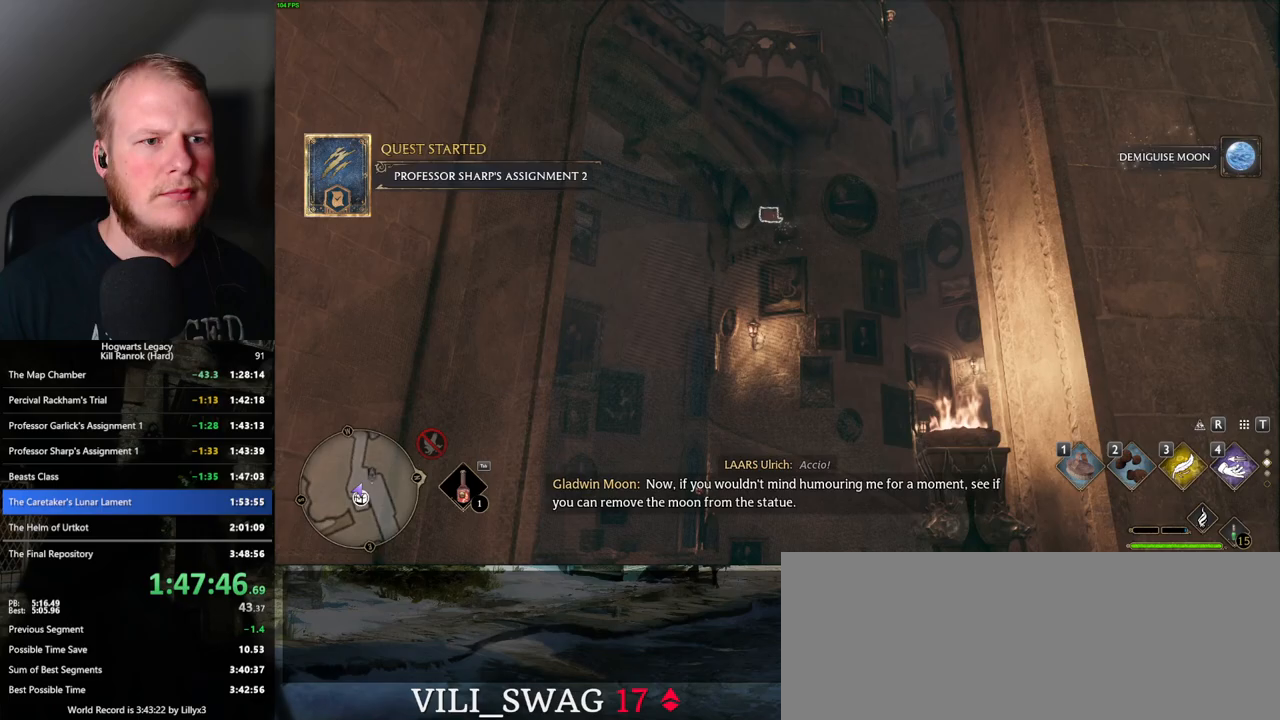
{"keys": [], "mouse": [], "events": [[67, "4", "up"]]}
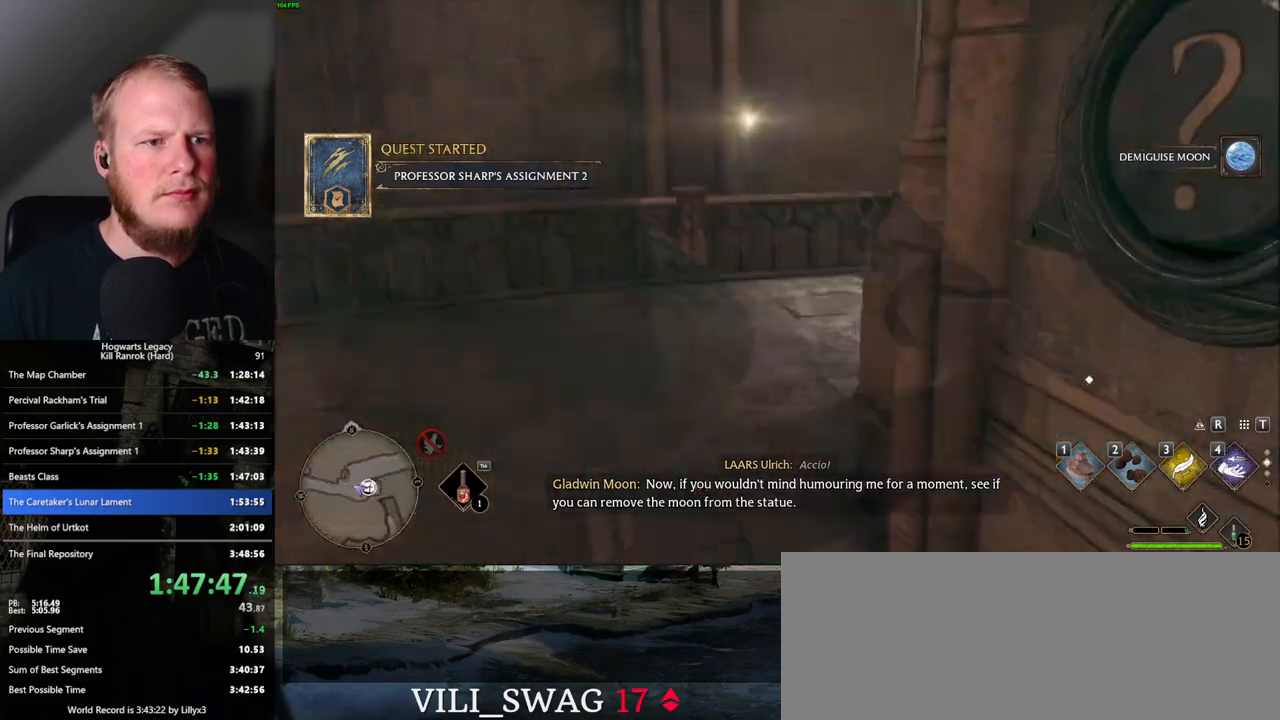
{"keys": ["w"], "mouse": [], "events": [[283, "w", "down"]]}
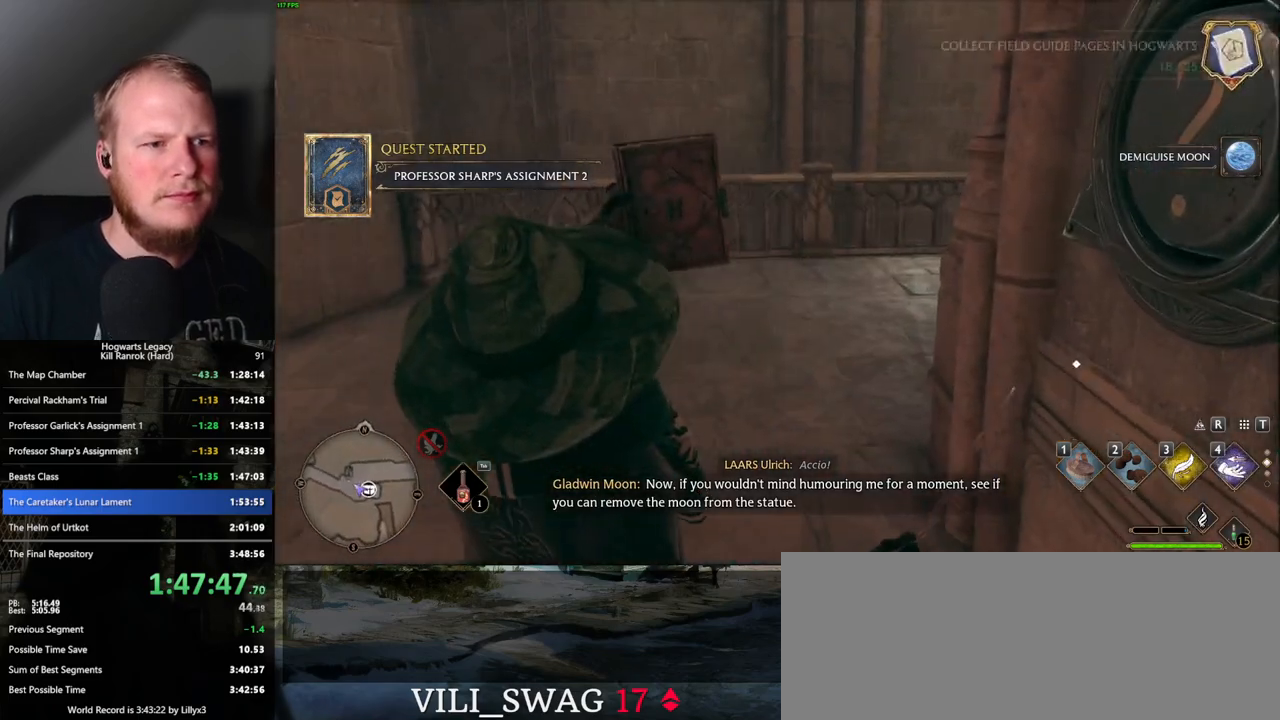
{"keys": ["w"], "mouse": [], "events": [[33, "space", "down"], [117, "space", "up"], [217, "space", "down"], [283, "space", "up"], [383, "space", "down"], [433, "space", "up"]]}
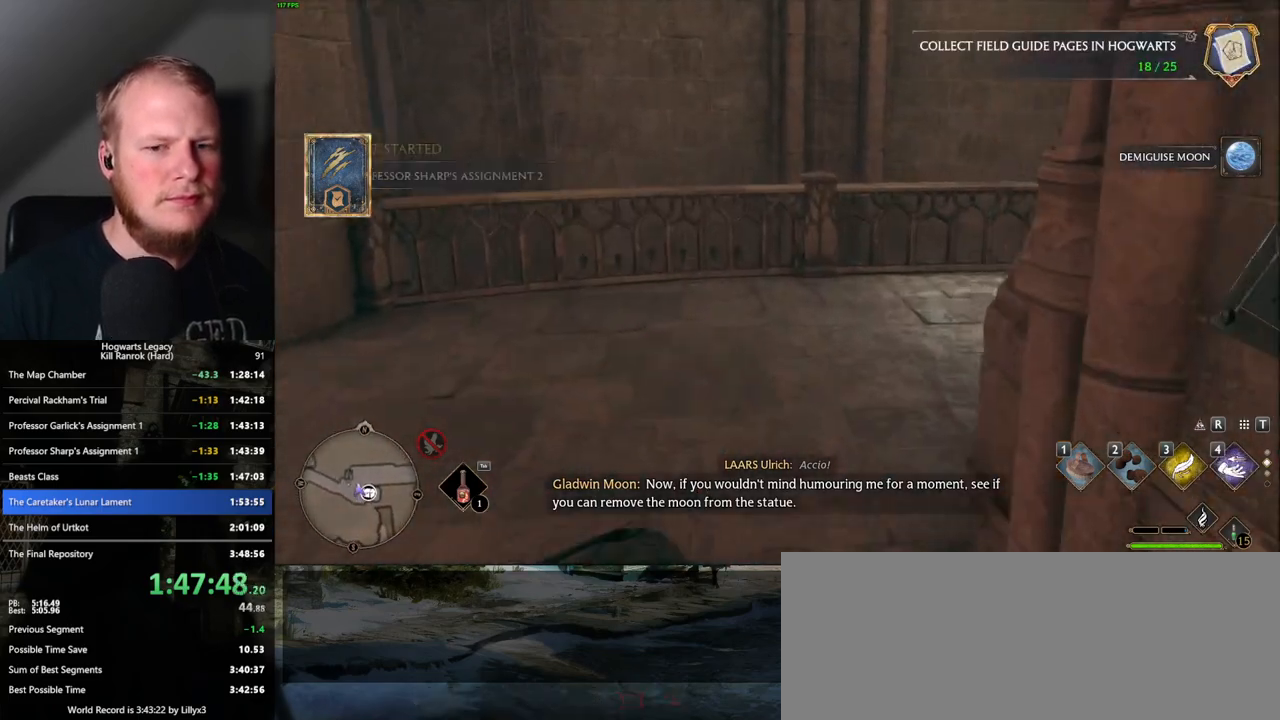
{"keys": ["w"], "mouse": [], "events": []}
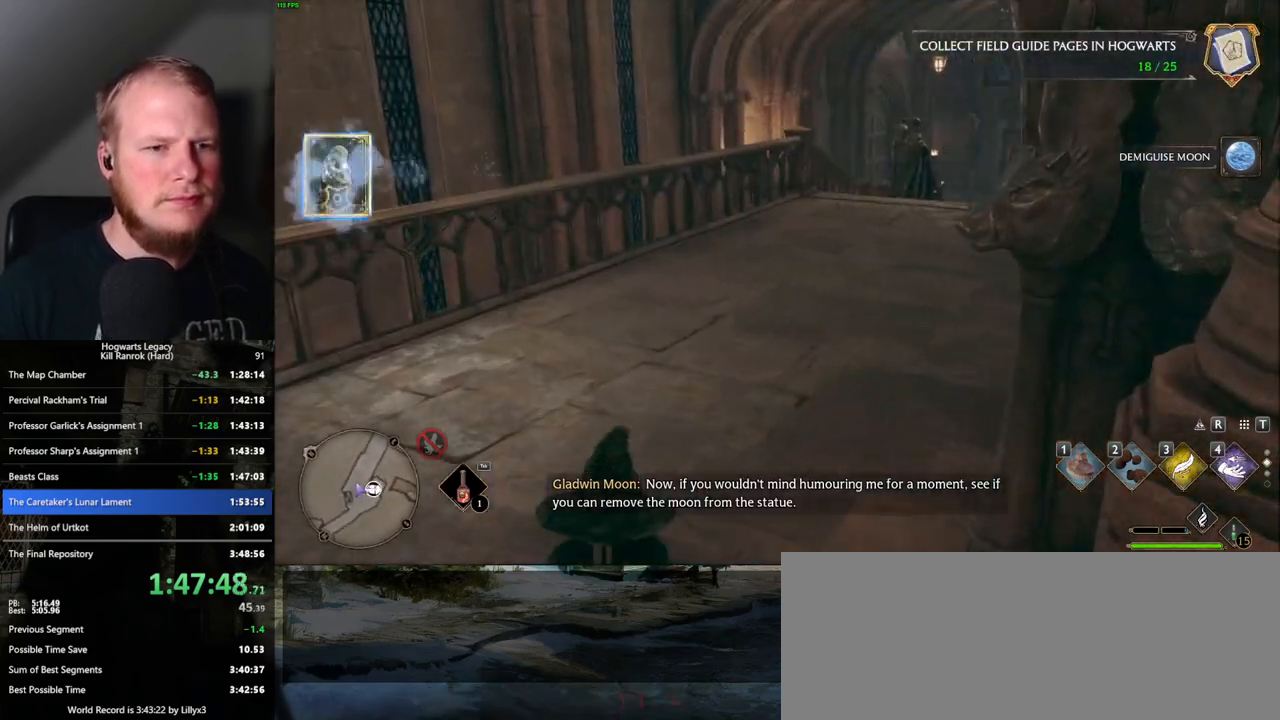
{"keys": ["w"], "mouse": [], "events": []}
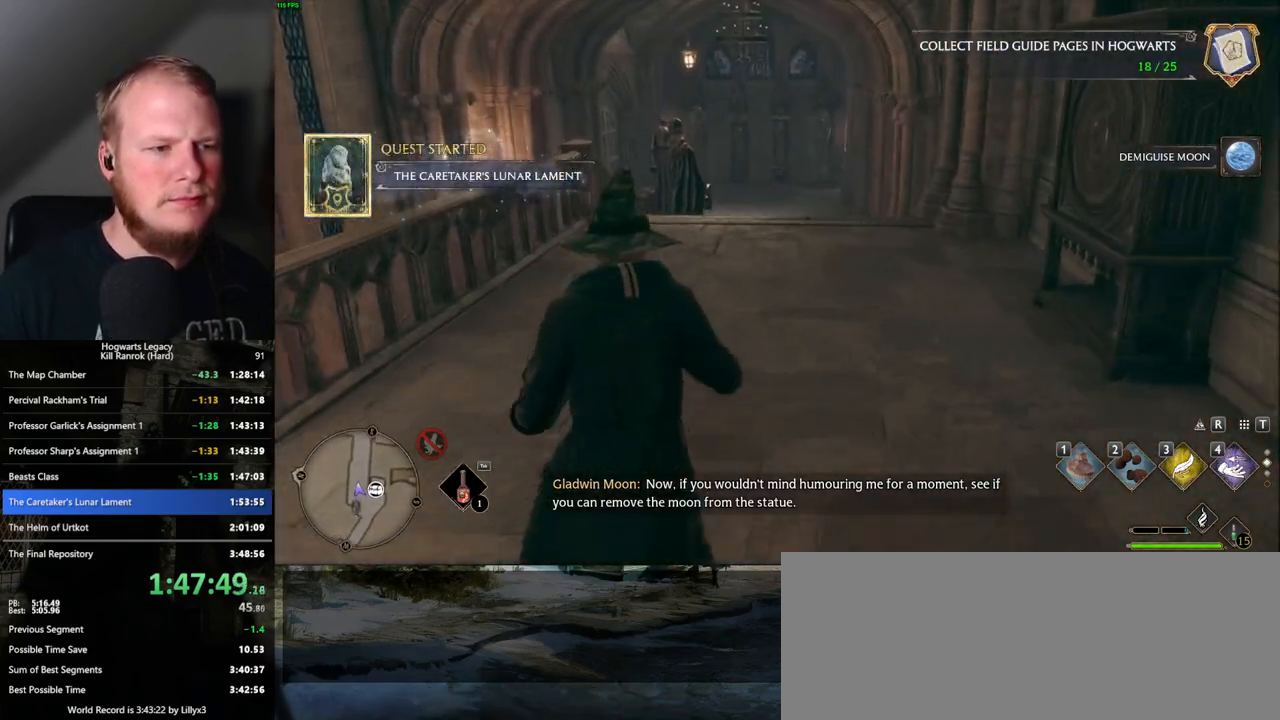
{"keys": ["w"], "mouse": [], "events": [[250, "shift_l", "down"], [350, "shift_l", "up"]]}
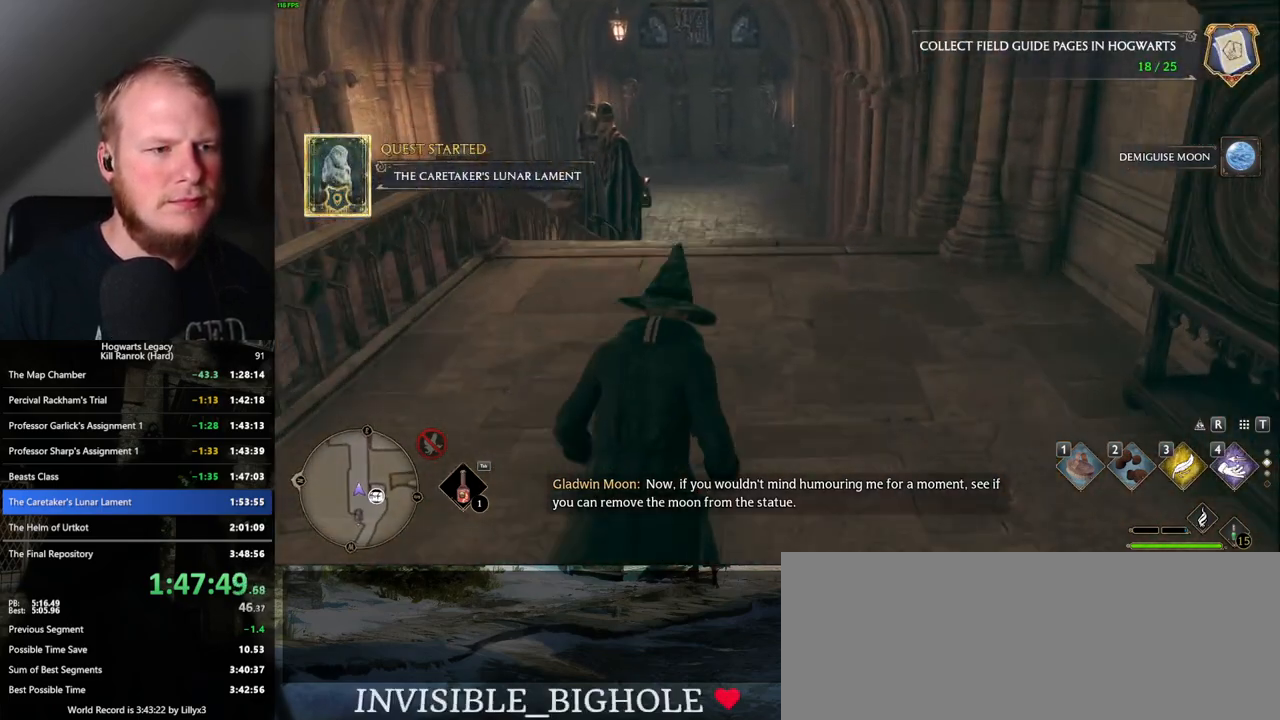
{"keys": ["w"], "mouse": [], "events": []}
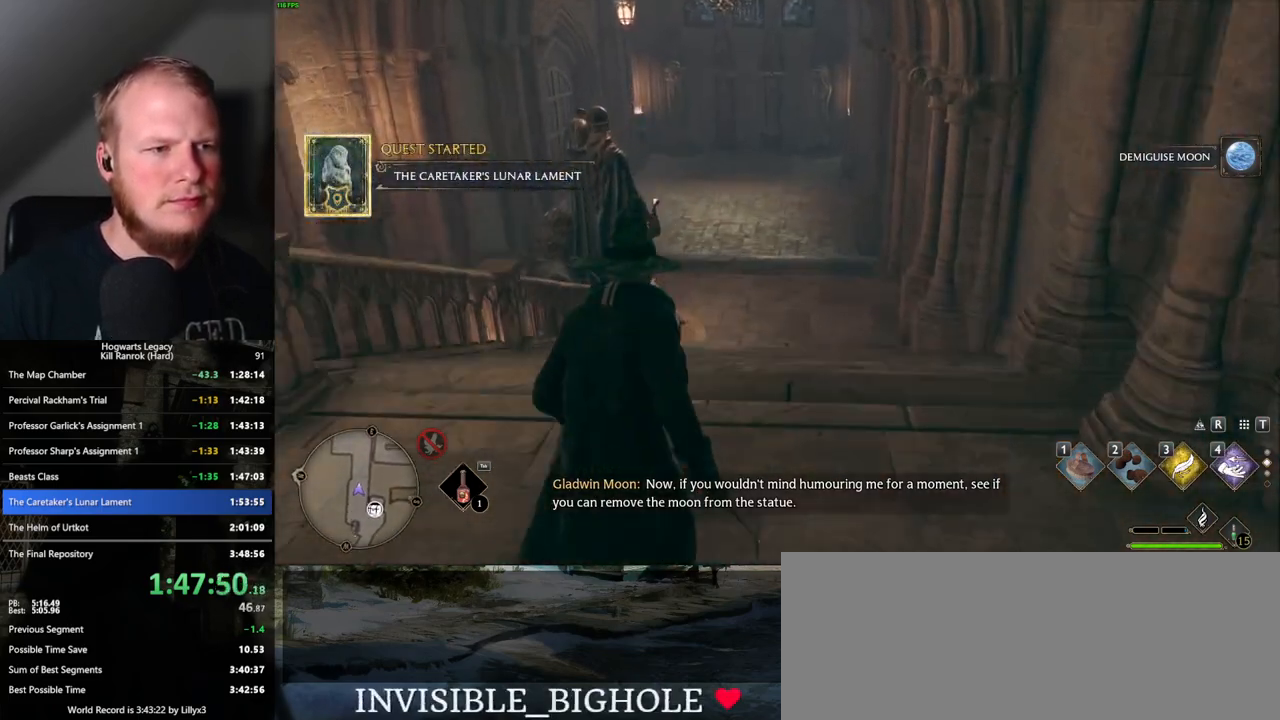
{"keys": ["w"], "mouse": [], "events": []}
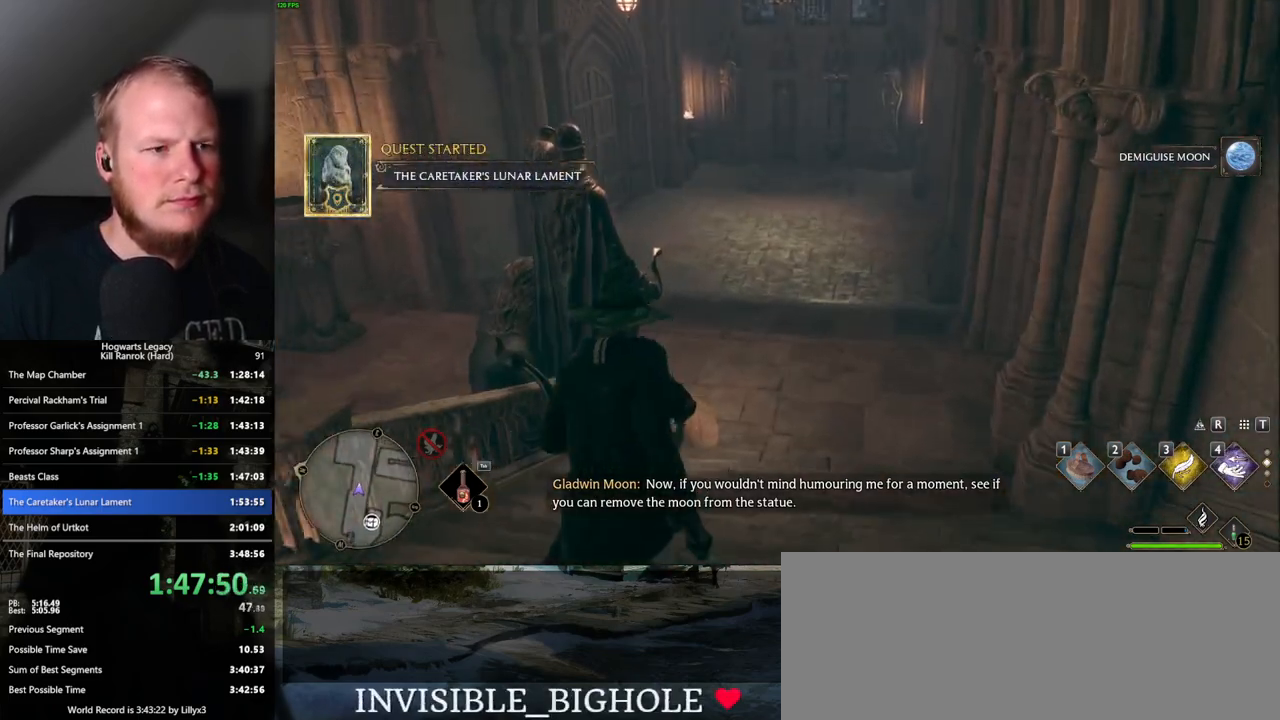
{"keys": ["w"], "mouse": [], "events": []}
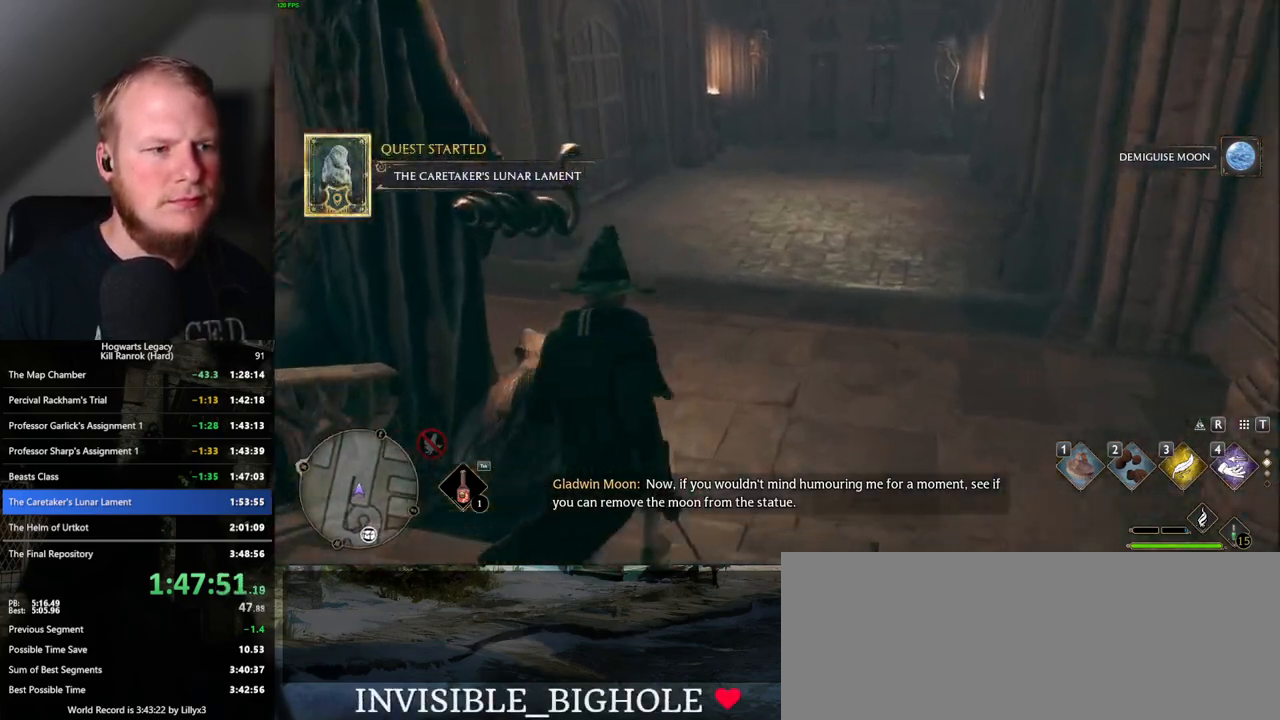
{"keys": ["w"], "mouse": [], "events": [[200, "r", "down"], [333, "r", "up"]]}
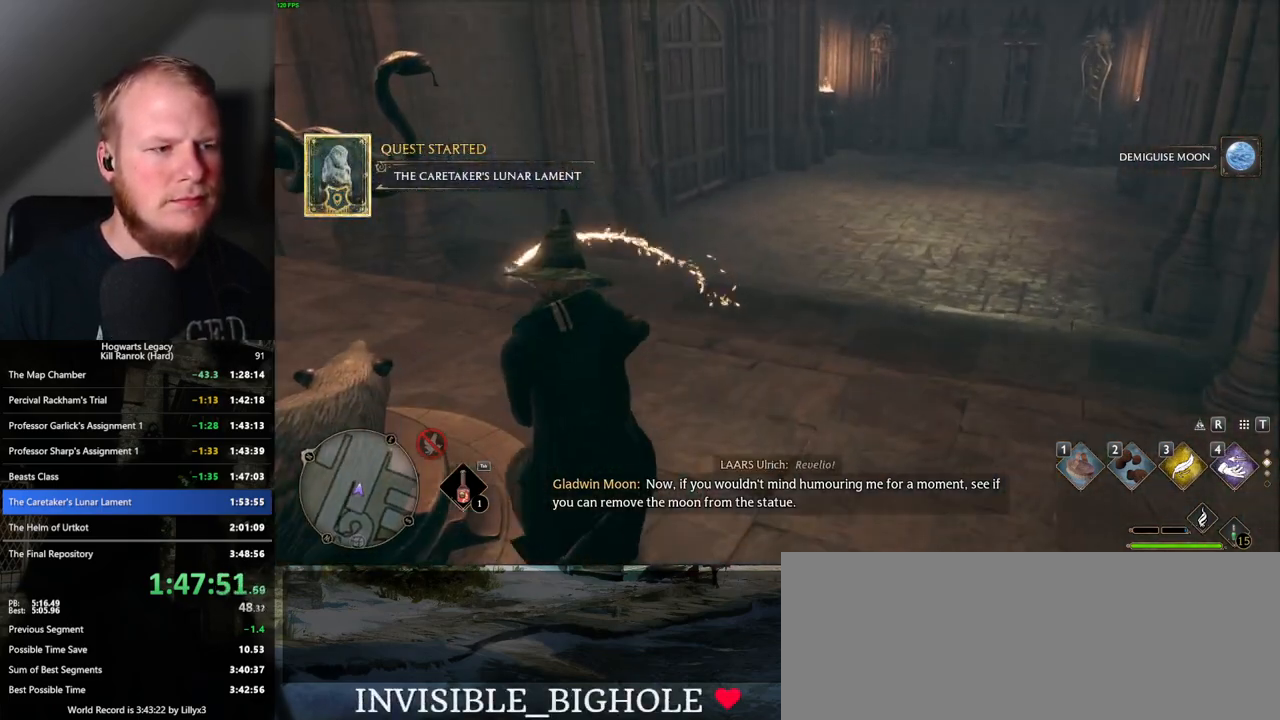
{"keys": ["w"], "mouse": [], "events": [[333, "space", "down"], [433, "space", "up"]]}
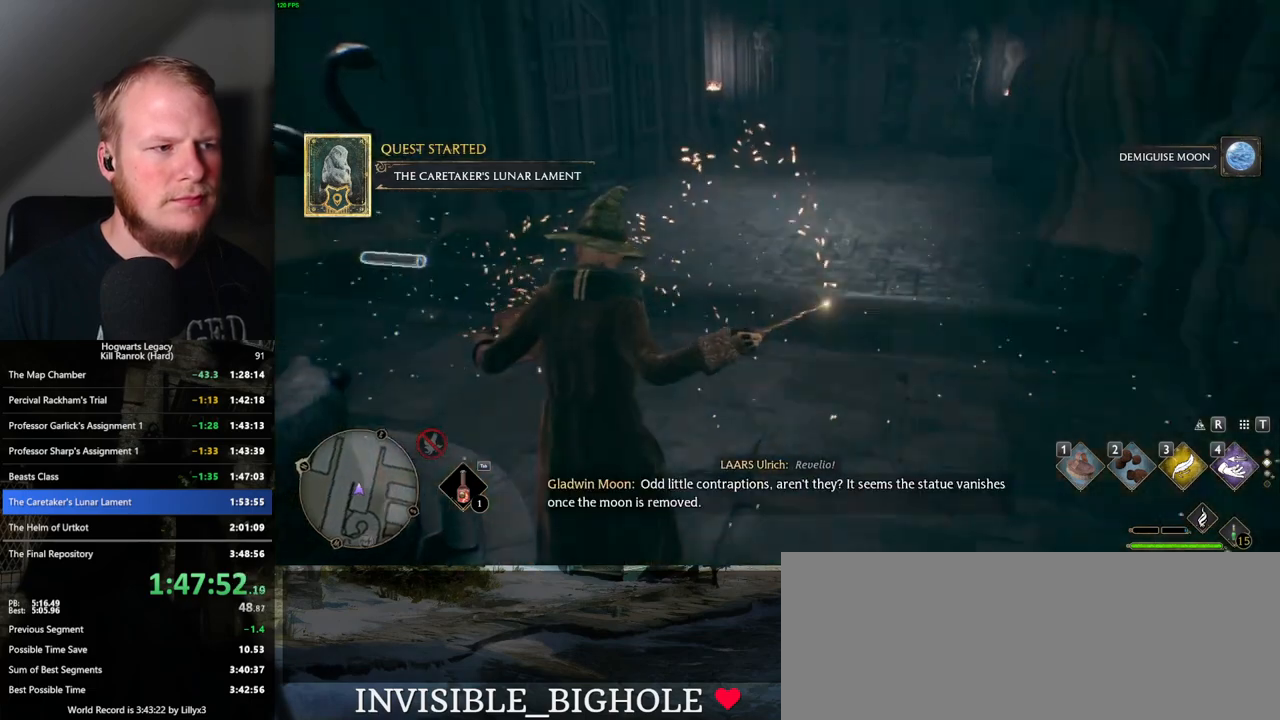
{"keys": ["w"], "mouse": [], "events": [[17, "space", "down"], [83, "space", "up"], [167, "space", "down"], [250, "space", "up"], [333, "space", "down"], [417, "space", "up"]]}